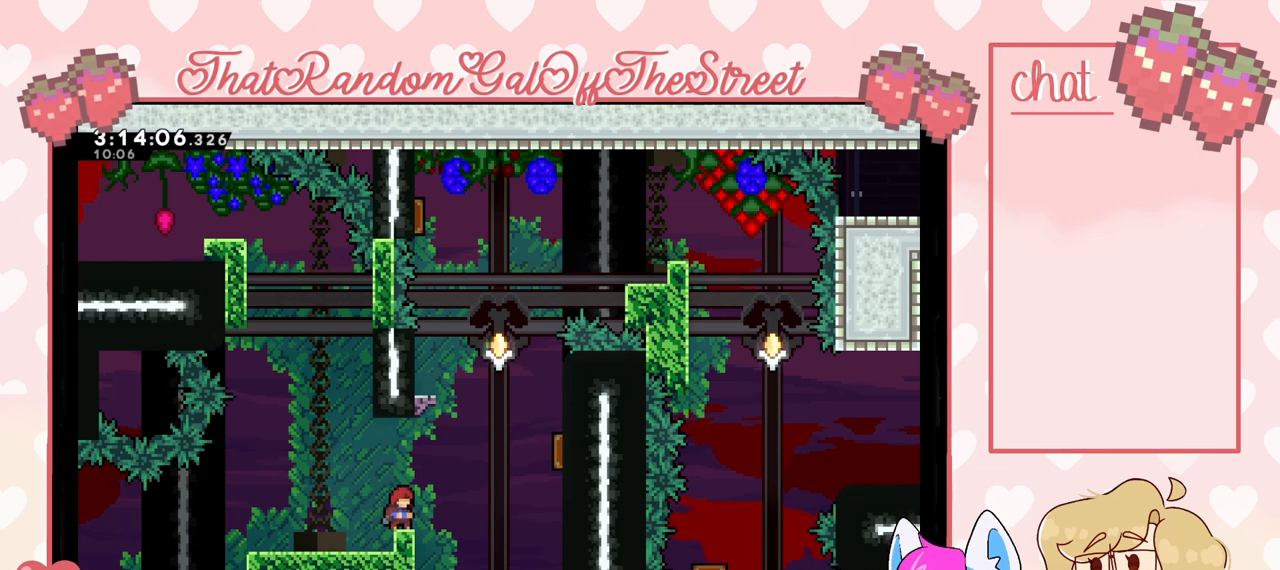
Gameplay with a controller (Xbox layout); each line is a JSON object with the inputs held at the frame after it. "events" lists button and stick changes between this image and that frame as [ms after this image, input, new state], when the widget could be followed in between.
{"buttons": ["A"], "left_stick": "center", "right_stick": "center", "events": [[267, "A", "down"]]}
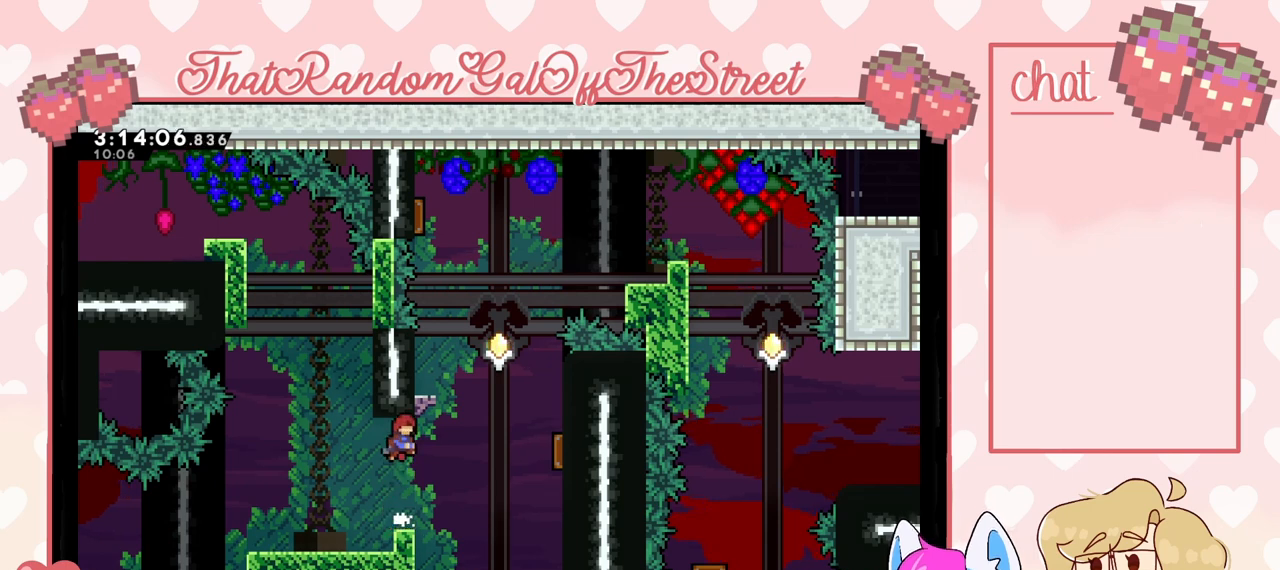
{"buttons": ["A"], "left_stick": "center", "right_stick": "center", "events": []}
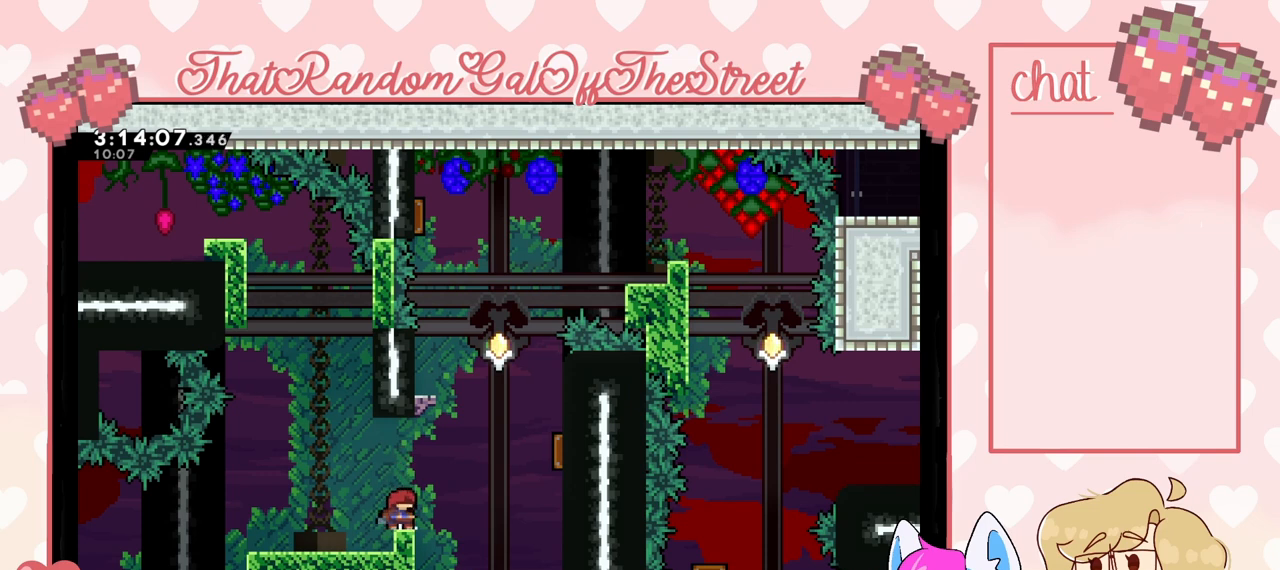
{"buttons": ["A"], "left_stick": "center", "right_stick": "center", "events": [[67, "A", "up"], [367, "A", "down"]]}
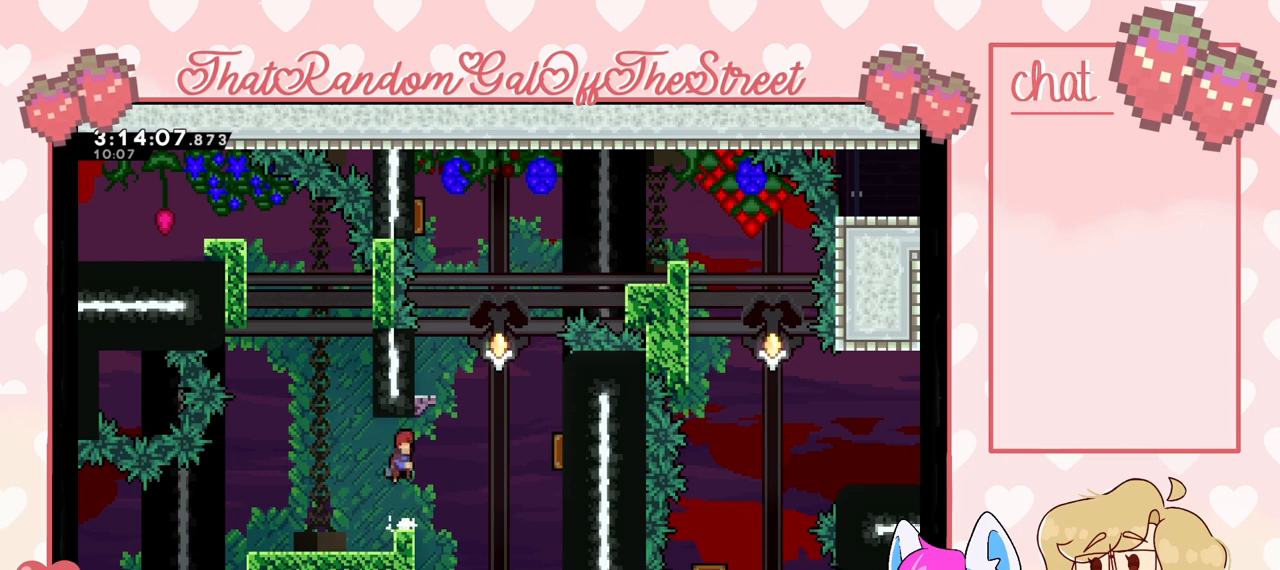
{"buttons": [], "left_stick": "center", "right_stick": "center", "events": [[500, "A", "up"]]}
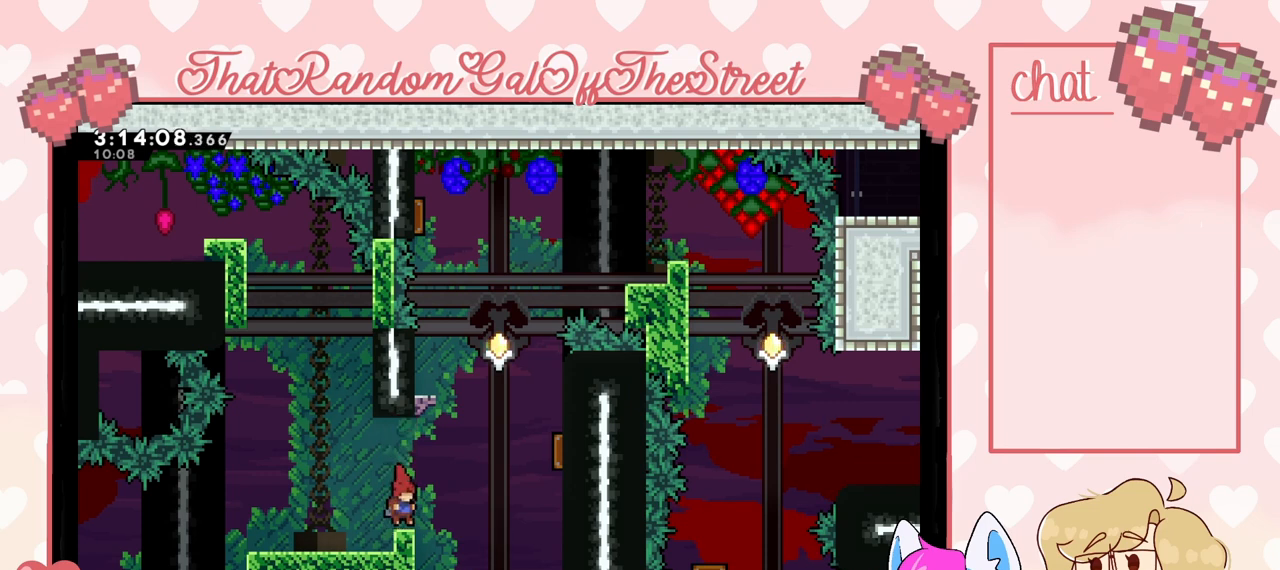
{"buttons": ["A"], "left_stick": "center", "right_stick": "center", "events": [[500, "A", "down"]]}
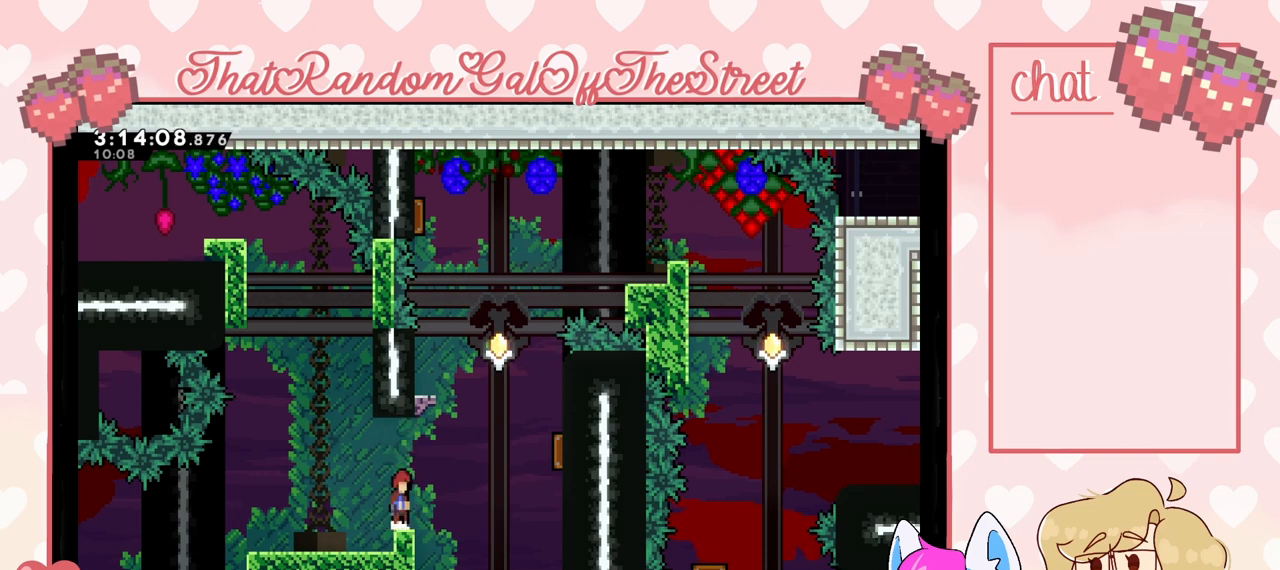
{"buttons": ["A"], "left_stick": "center", "right_stick": "center", "events": []}
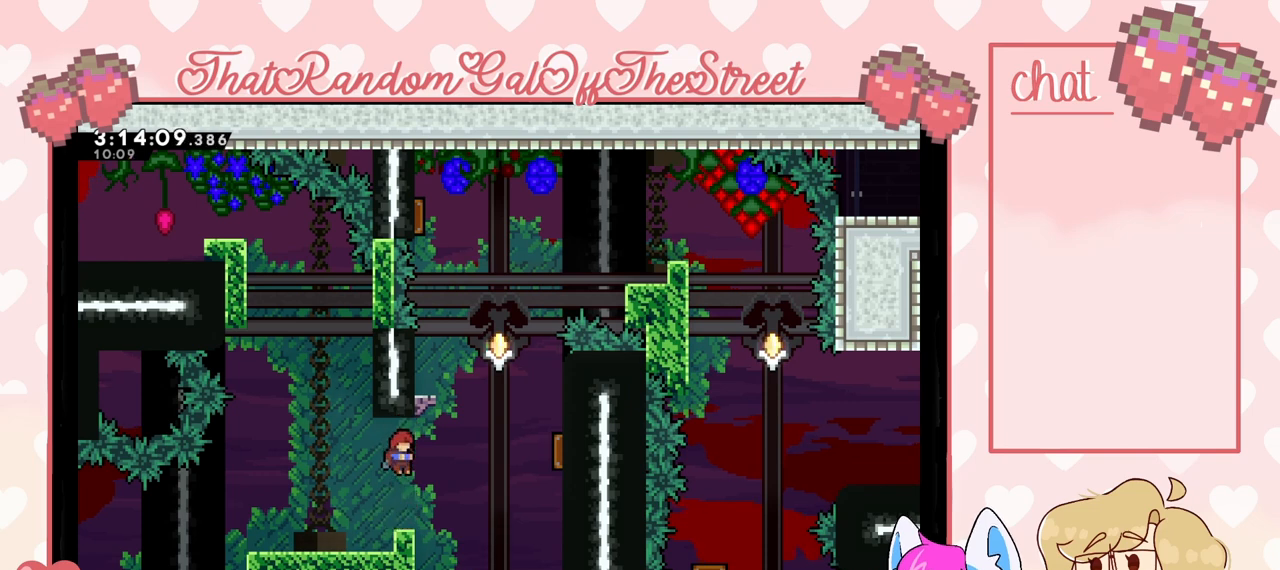
{"buttons": [], "left_stick": "center", "right_stick": "center", "events": [[167, "A", "up"]]}
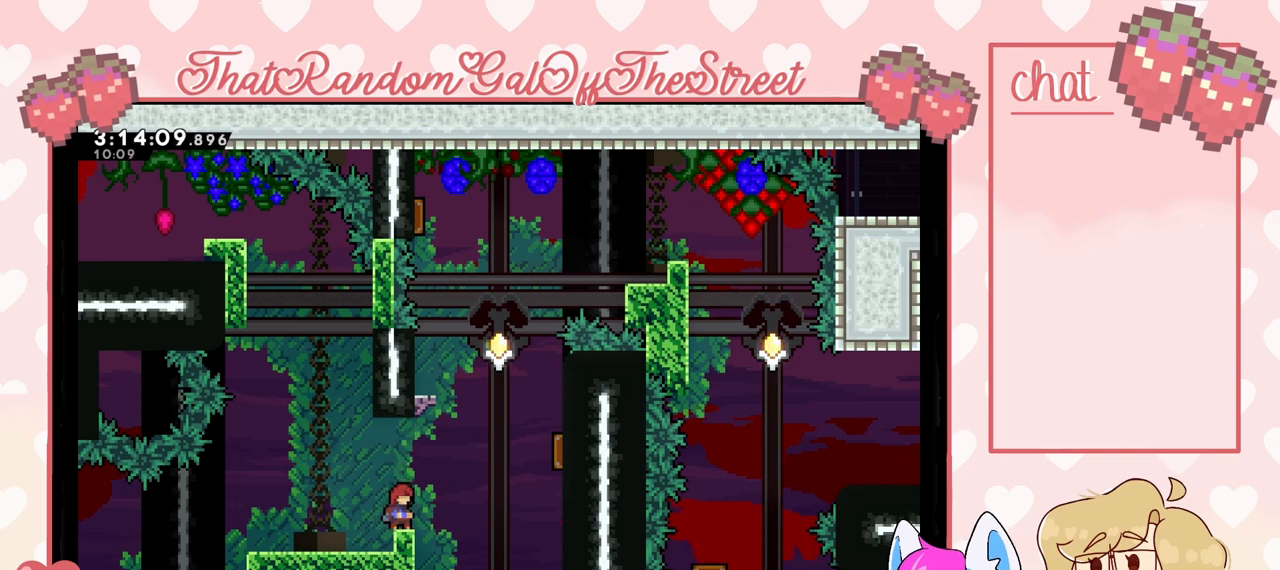
{"buttons": ["A"], "left_stick": "center", "right_stick": "center", "events": [[133, "A", "down"]]}
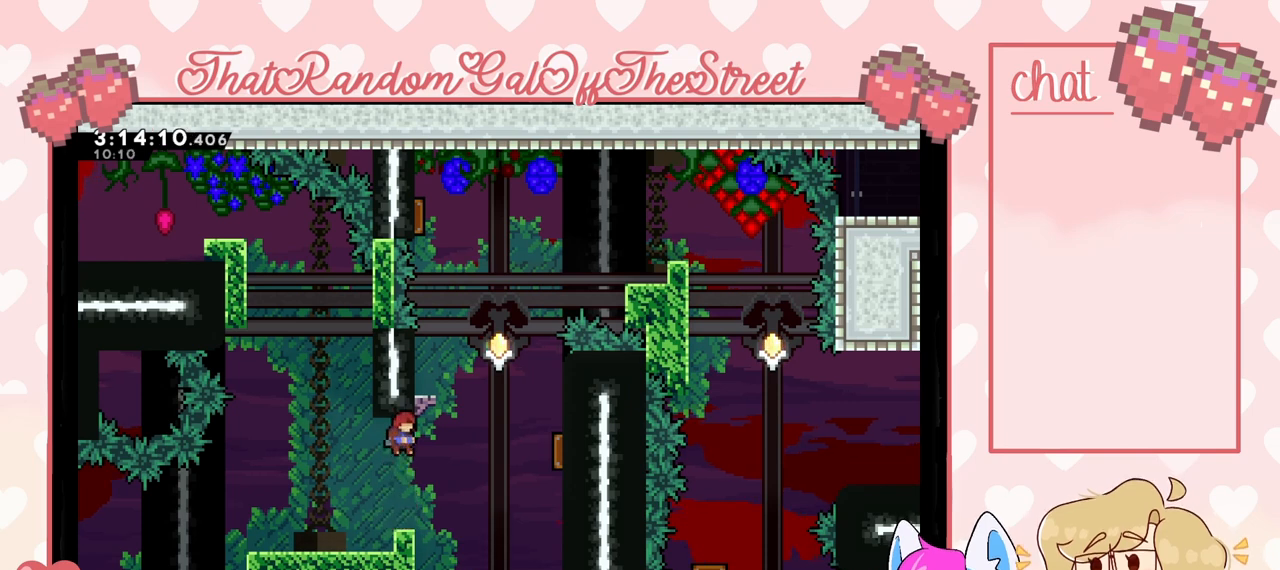
{"buttons": [], "left_stick": "center", "right_stick": "center", "events": [[367, "A", "up"]]}
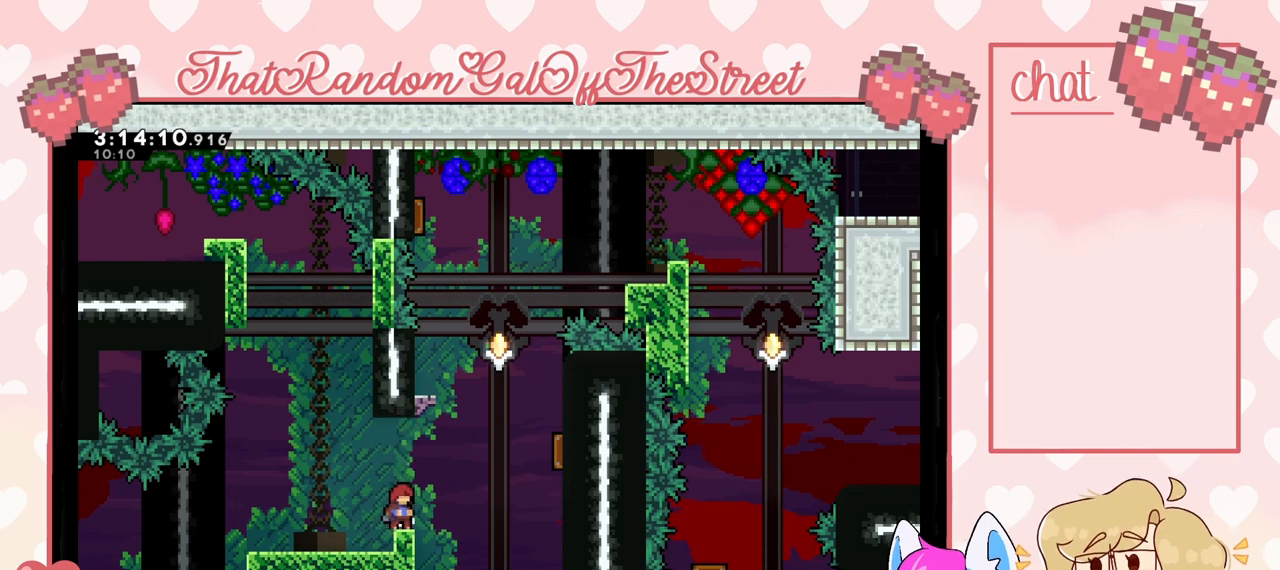
{"buttons": ["A"], "left_stick": "center", "right_stick": "center", "events": [[333, "A", "down"]]}
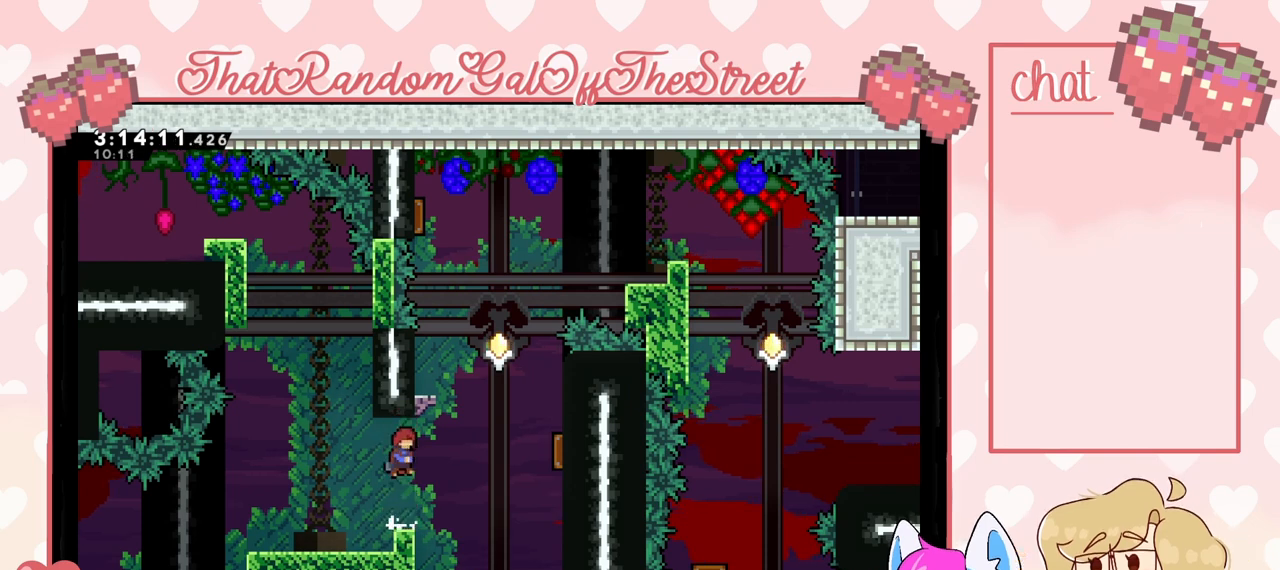
{"buttons": [], "left_stick": "center", "right_stick": "center", "events": [[300, "A", "up"]]}
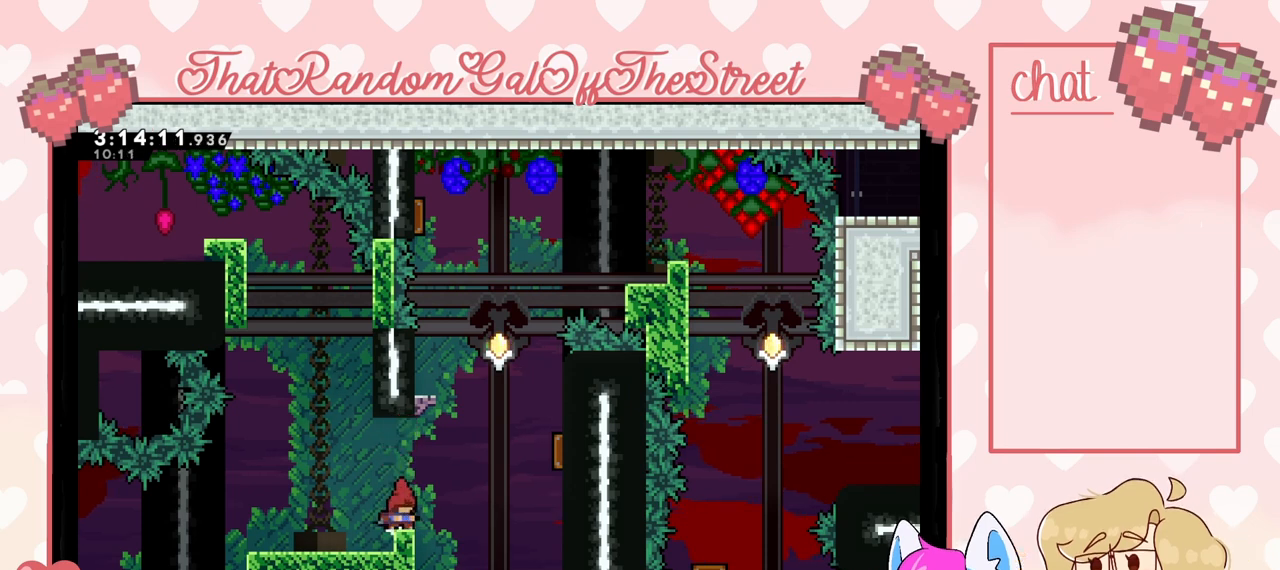
{"buttons": ["A"], "left_stick": "center", "right_stick": "center", "events": [[433, "A", "down"]]}
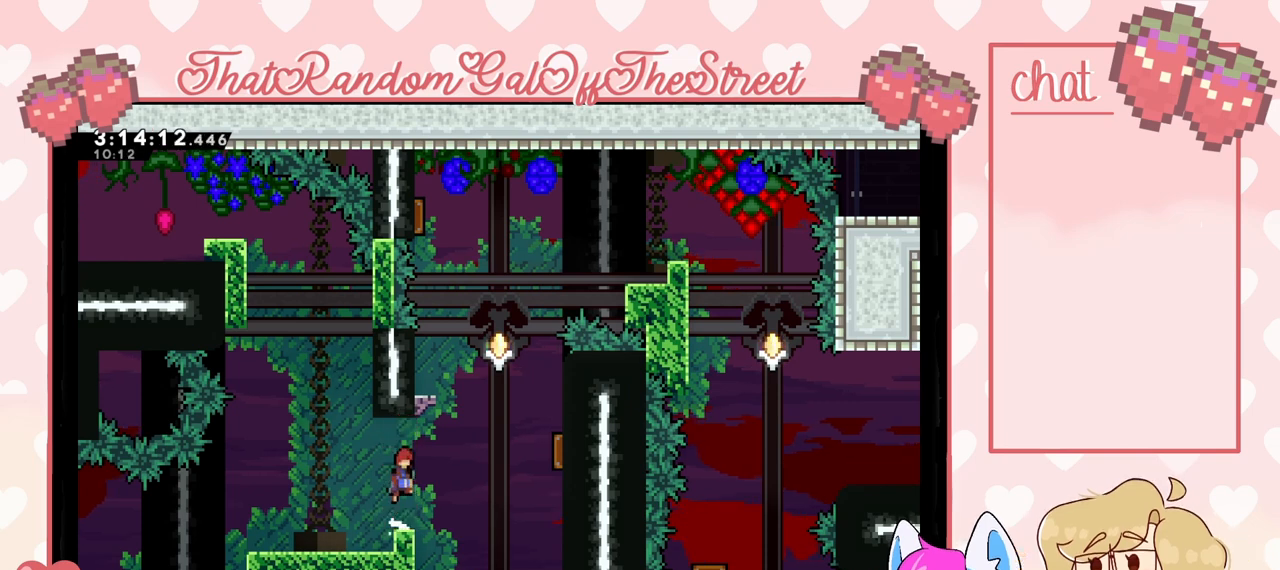
{"buttons": [], "left_stick": "center", "right_stick": "center", "events": [[467, "A", "up"]]}